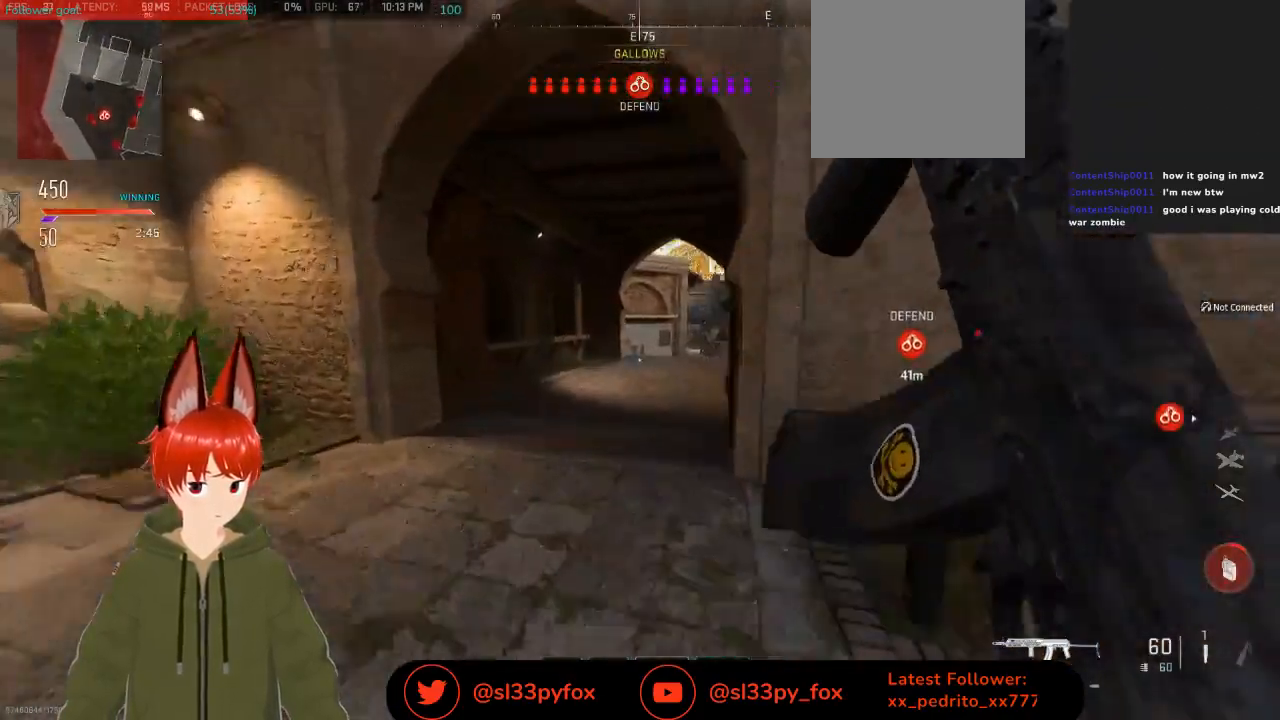
Gameplay with a controller (Xbox layout); each line is a JSON object with the inputs held at the frame after it. "events" lists button and stick changes between this image and that frame as [ms after this image, input, new state], when the widget could be followed in between.
{"buttons": [], "left_stick": "up-left", "right_stick": "center", "events": []}
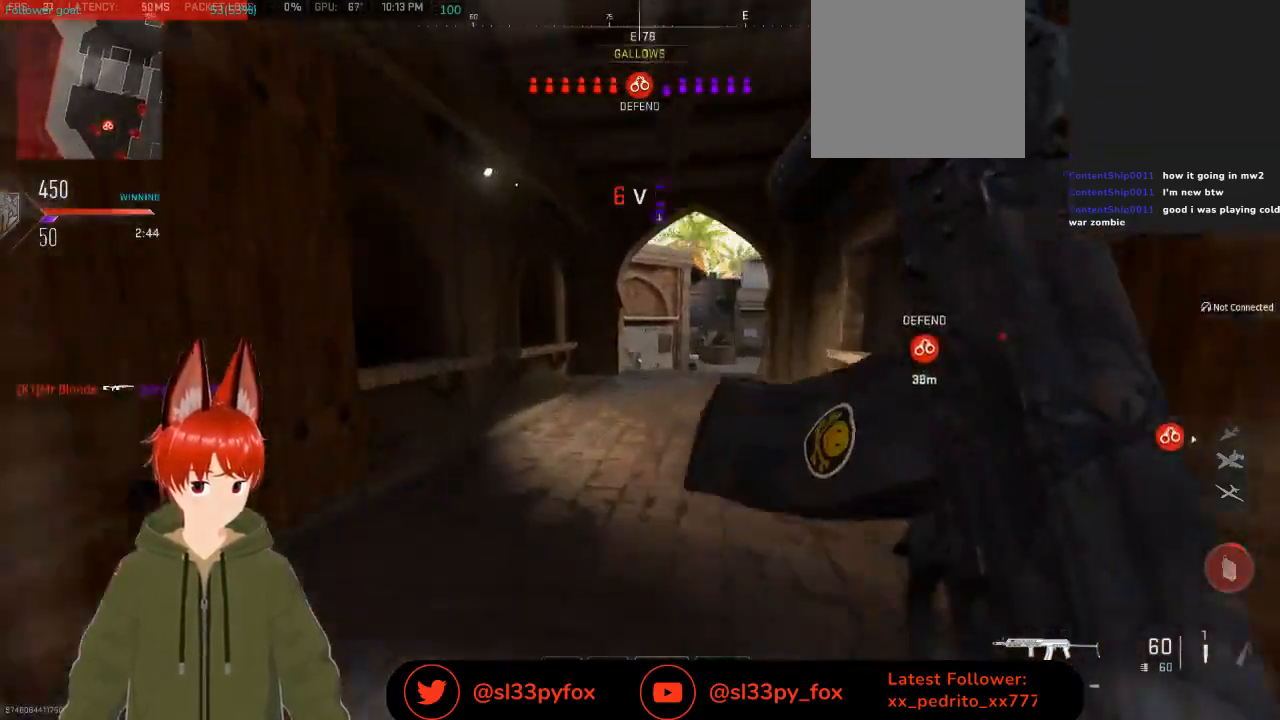
{"buttons": [], "left_stick": "up-left", "right_stick": "right", "events": [[433, "right_stick", "right"]]}
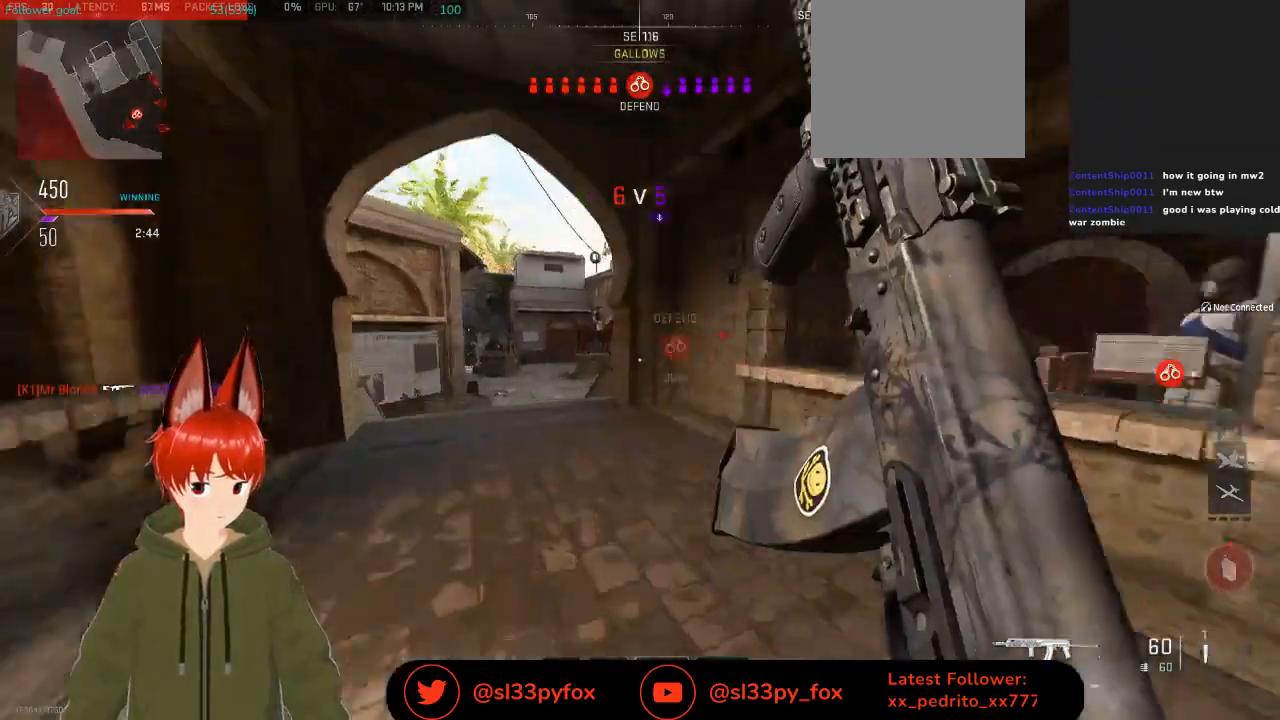
{"buttons": [], "left_stick": "up-left", "right_stick": "center", "events": [[33, "L1", "down"], [67, "L1", "up"], [67, "right_stick", "center"]]}
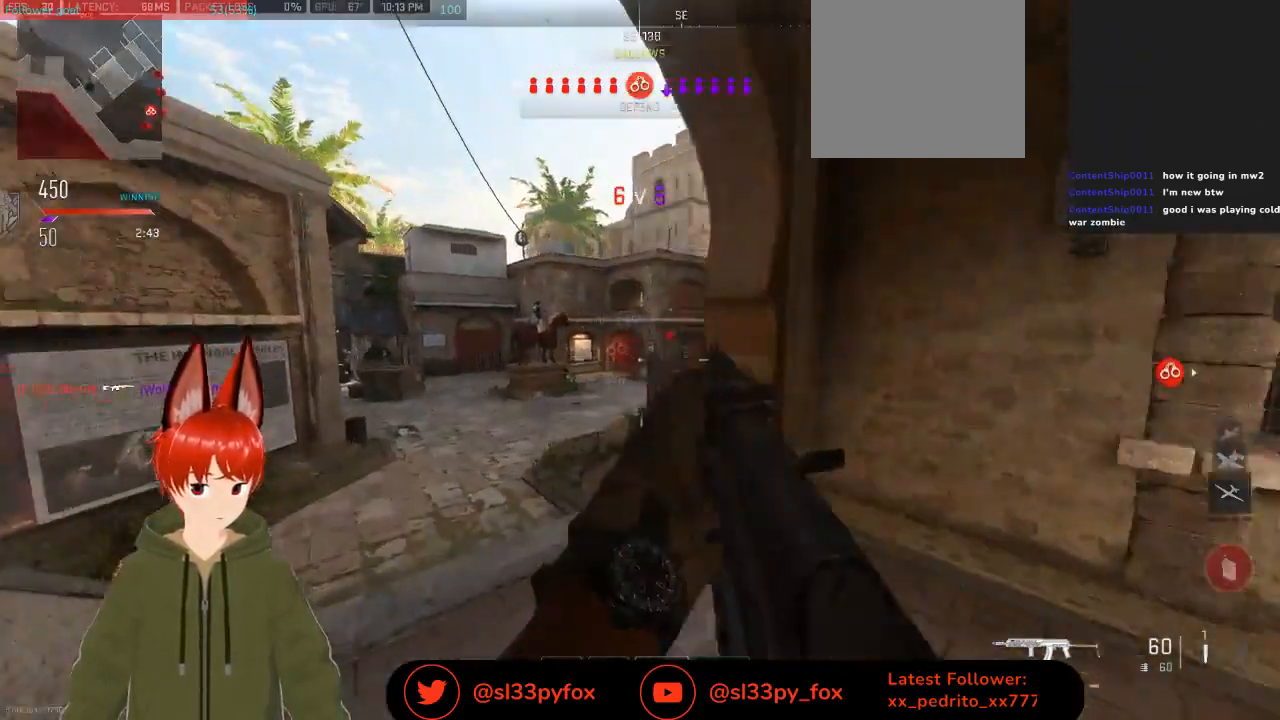
{"buttons": ["L2"], "left_stick": "up-left", "right_stick": "left", "events": [[100, "right_stick", "right"], [233, "L2", "down"], [300, "right_stick", "center"], [500, "right_stick", "left"]]}
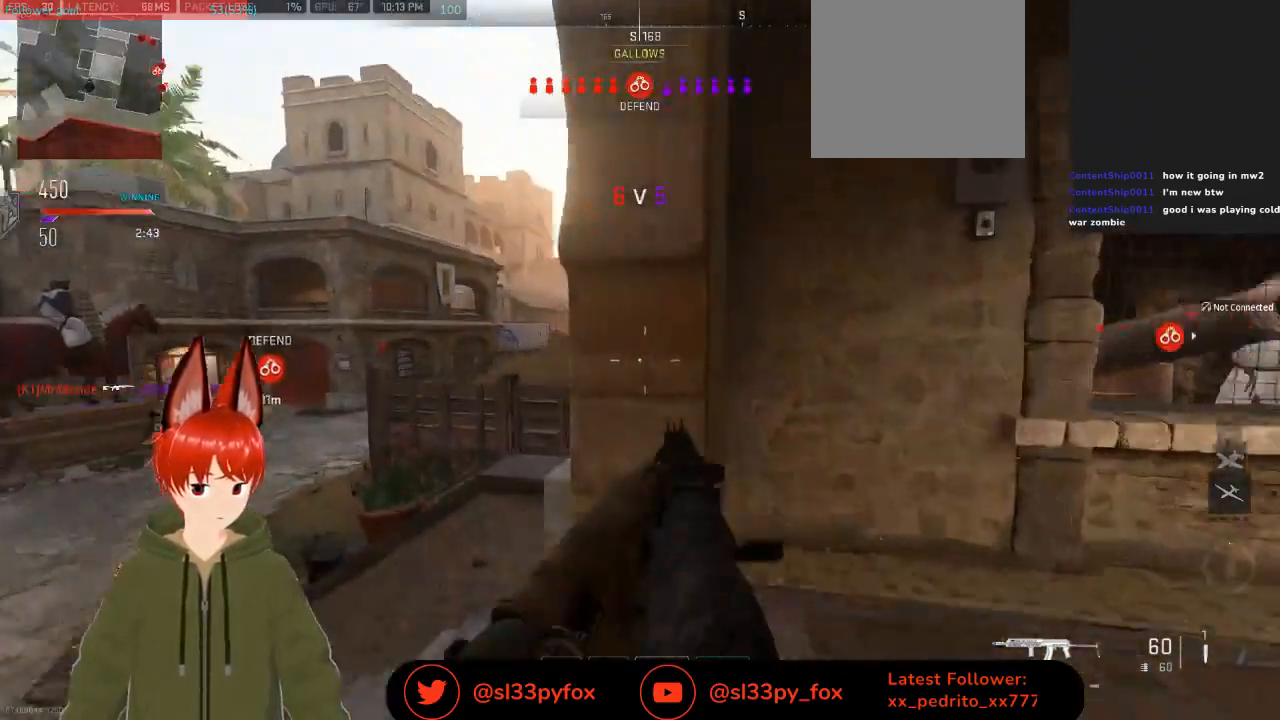
{"buttons": ["L2"], "left_stick": "up", "right_stick": "center", "events": [[133, "right_stick", "up-left"], [433, "left_stick", "up"], [500, "right_stick", "center"]]}
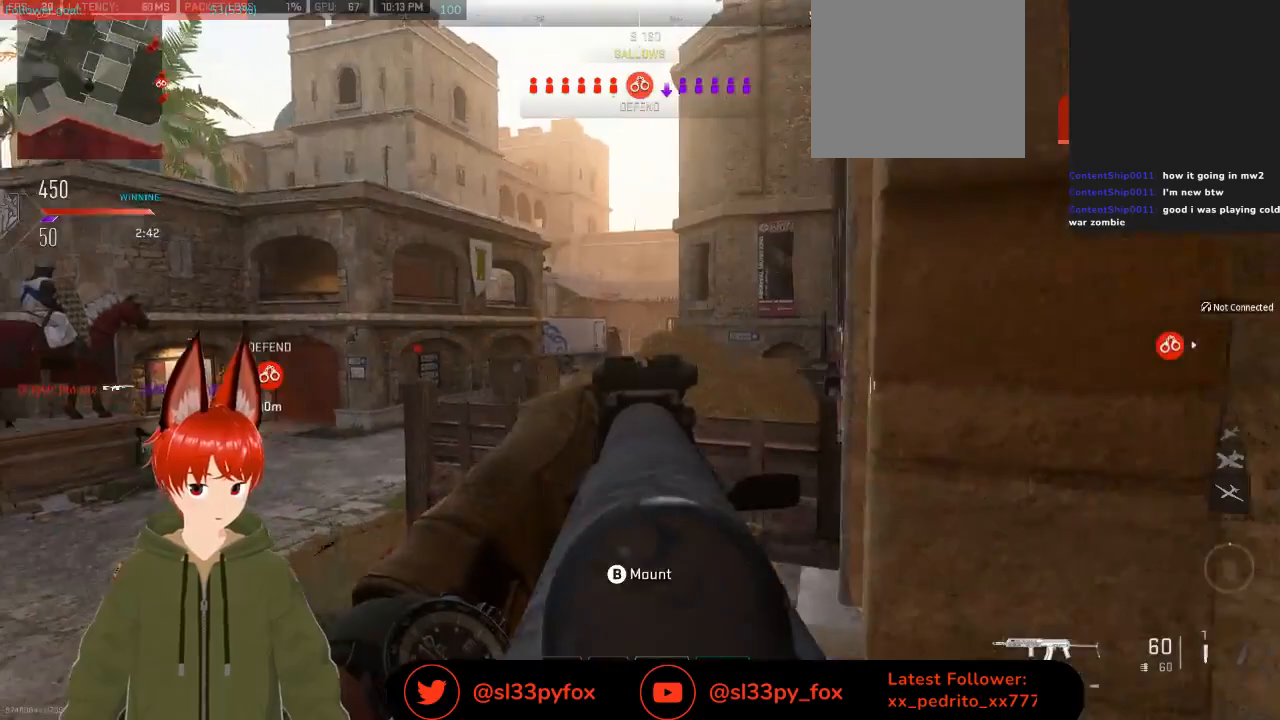
{"buttons": [], "left_stick": "up", "right_stick": "center", "events": [[233, "L2", "up"], [333, "L1", "down"], [500, "L1", "up"]]}
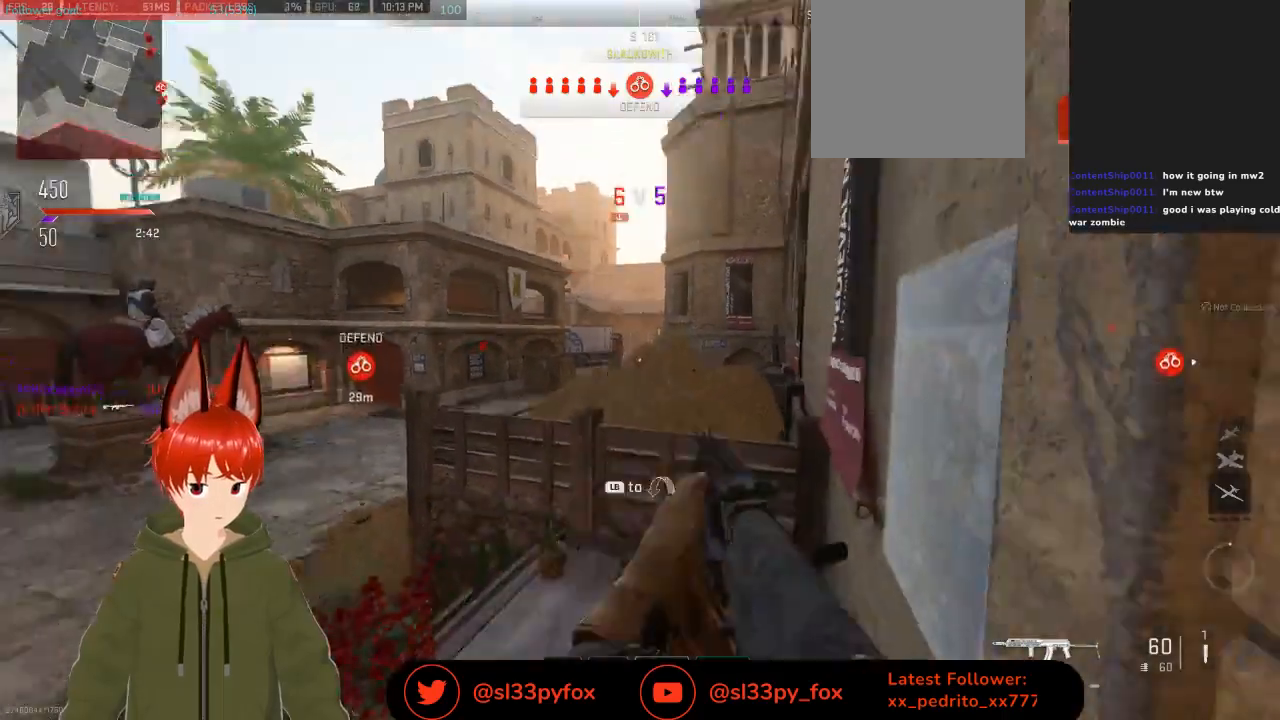
{"buttons": ["L2"], "left_stick": "up-right", "right_stick": "center", "events": [[33, "left_stick", "up-right"], [67, "L2", "down"], [133, "right_stick", "down"], [500, "right_stick", "center"]]}
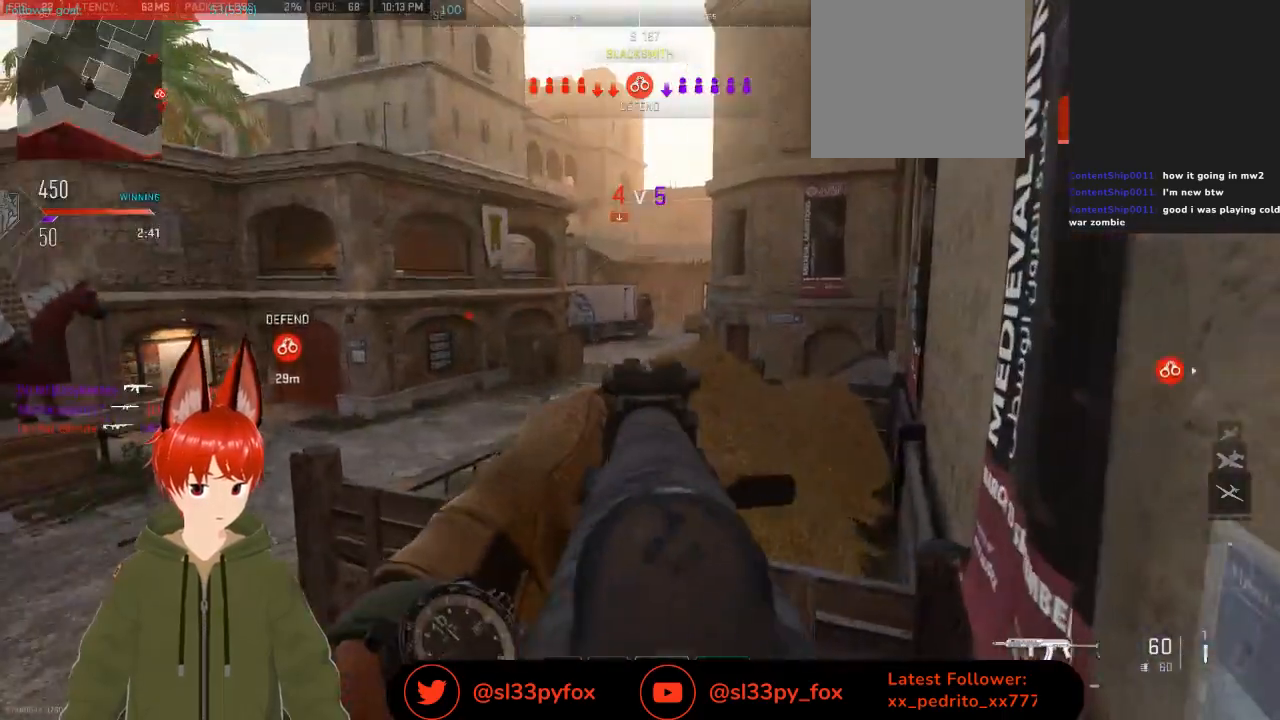
{"buttons": [], "left_stick": "up", "right_stick": "center", "events": [[33, "left_stick", "center"], [100, "left_stick", "left"], [300, "L2", "up"], [300, "left_stick", "up"]]}
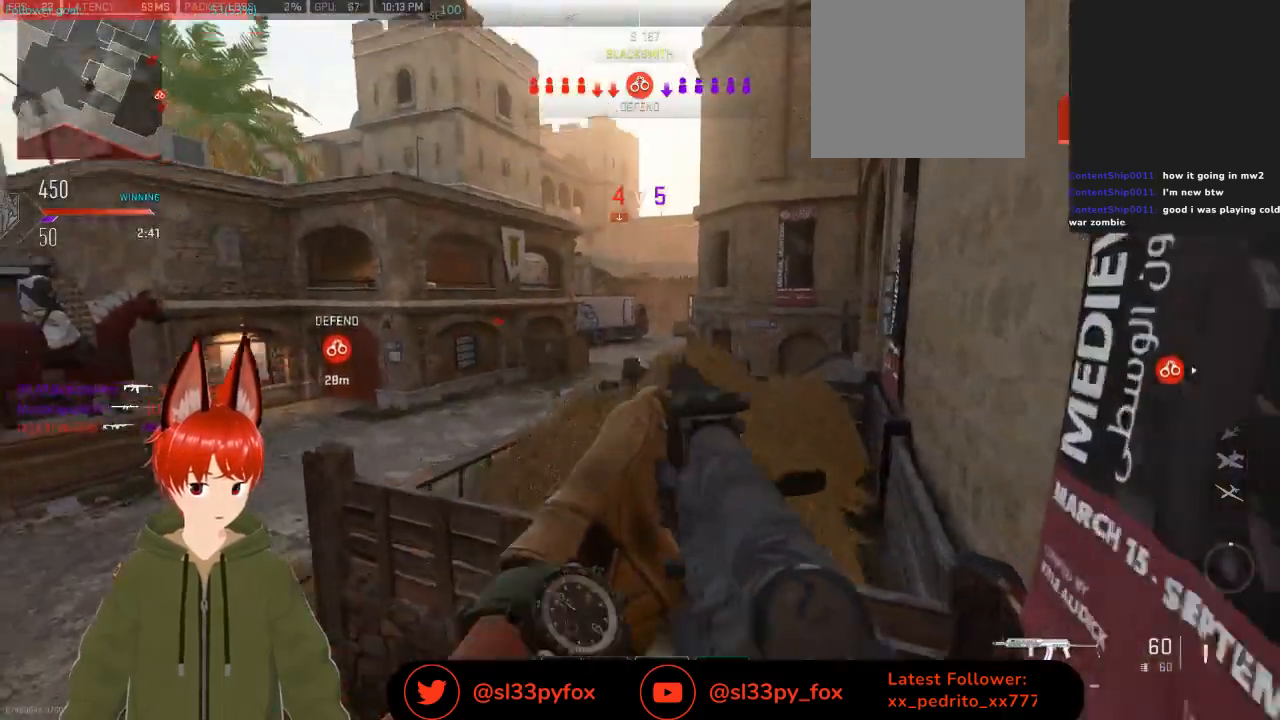
{"buttons": ["L1"], "left_stick": "up-right", "right_stick": "center", "events": [[167, "left_stick", "up-right"], [300, "L1", "down"]]}
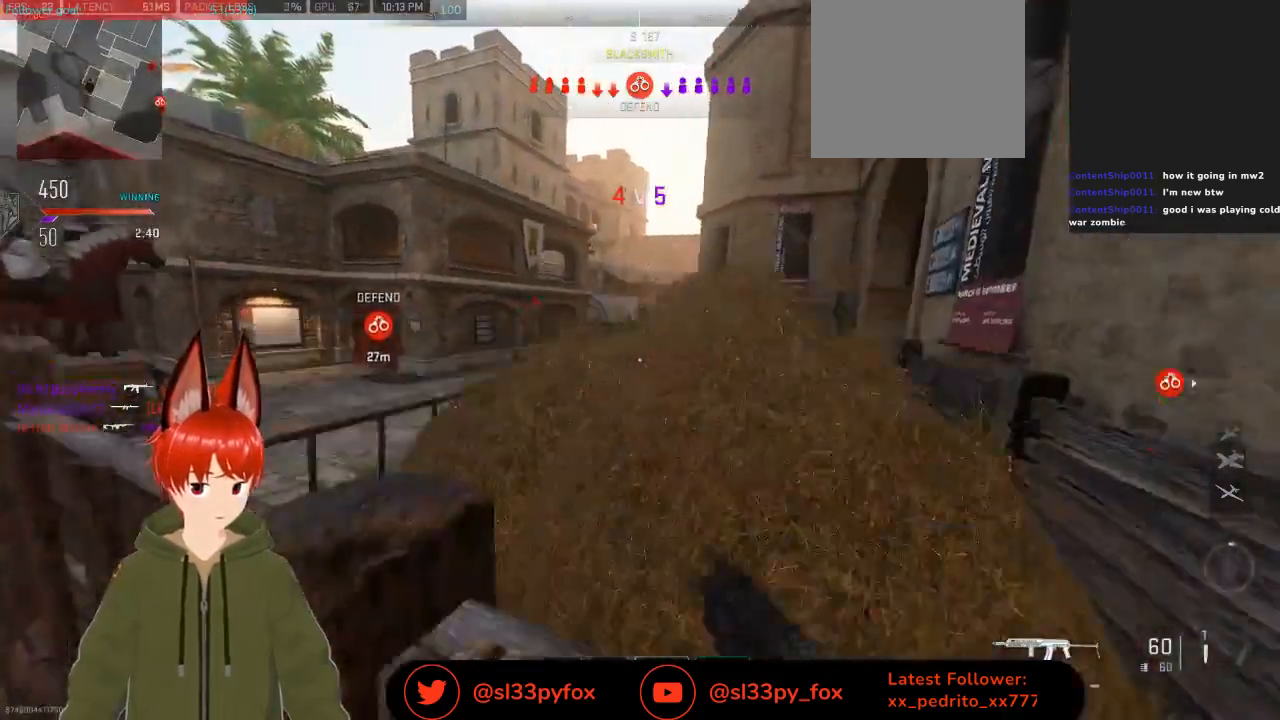
{"buttons": ["L2"], "left_stick": "up-right", "right_stick": "center", "events": [[33, "L1", "up"], [367, "L2", "down"]]}
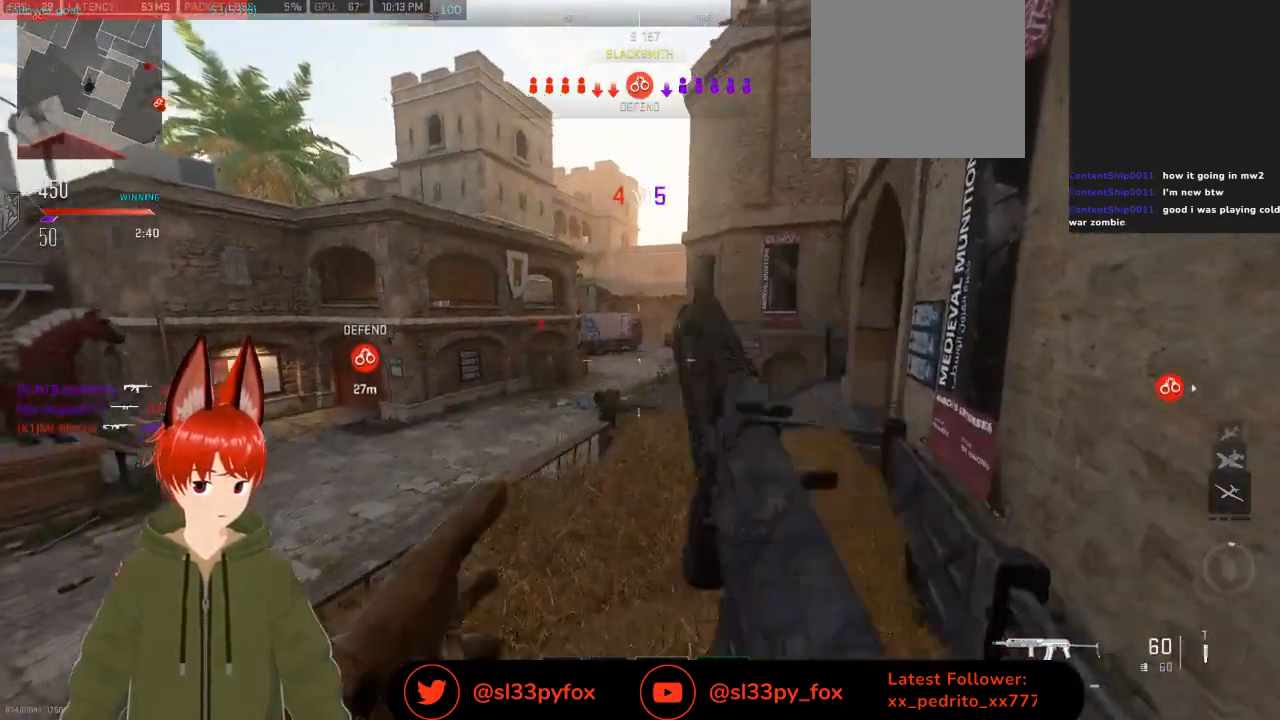
{"buttons": ["L2"], "left_stick": "up-right", "right_stick": "center", "events": [[267, "right_stick", "up-right"], [467, "right_stick", "center"]]}
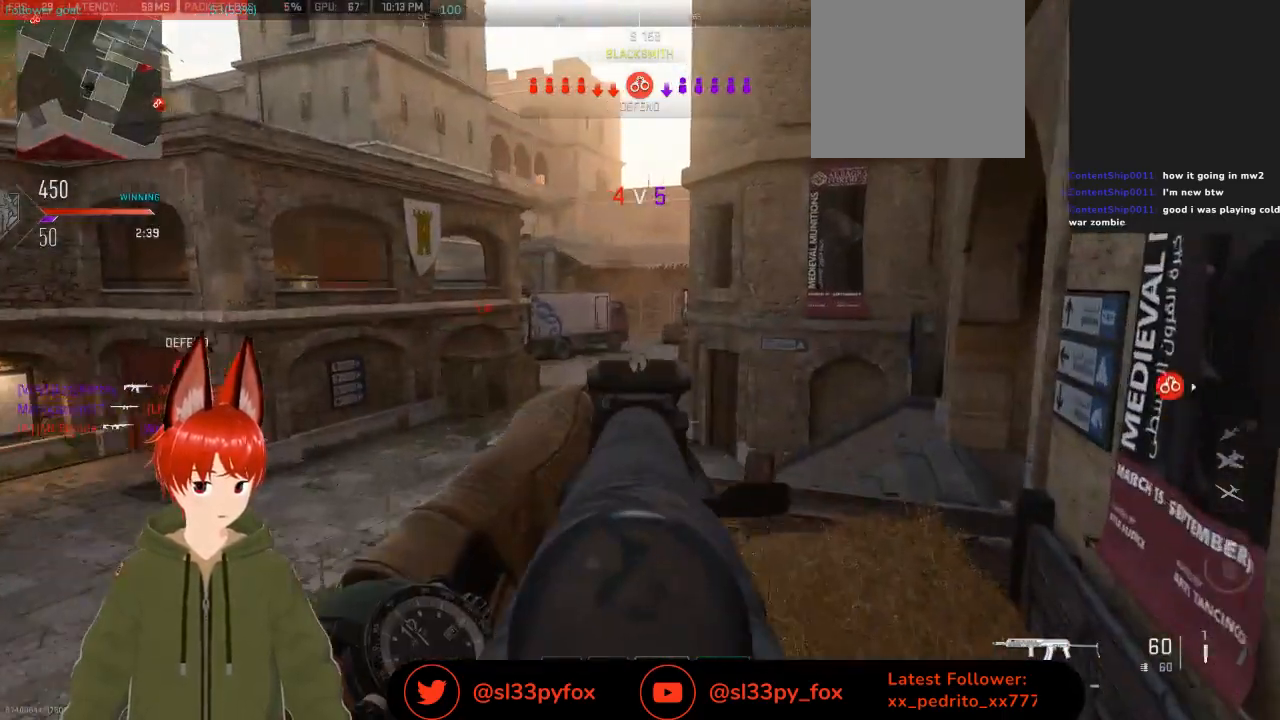
{"buttons": ["L2"], "left_stick": "up-right", "right_stick": "up-right", "events": [[200, "right_stick", "up-right"], [233, "left_stick", "center"], [400, "left_stick", "up-right"]]}
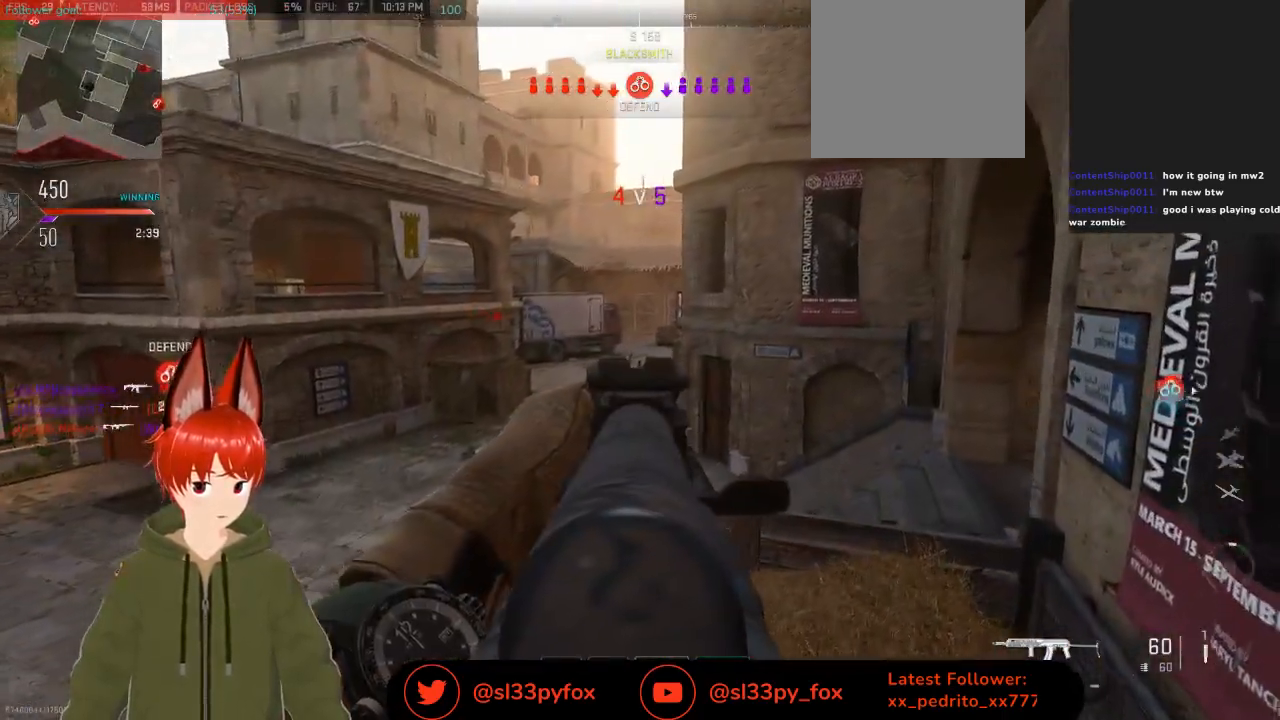
{"buttons": ["L2"], "left_stick": "up", "right_stick": "center", "events": [[233, "left_stick", "up"], [267, "right_stick", "center"]]}
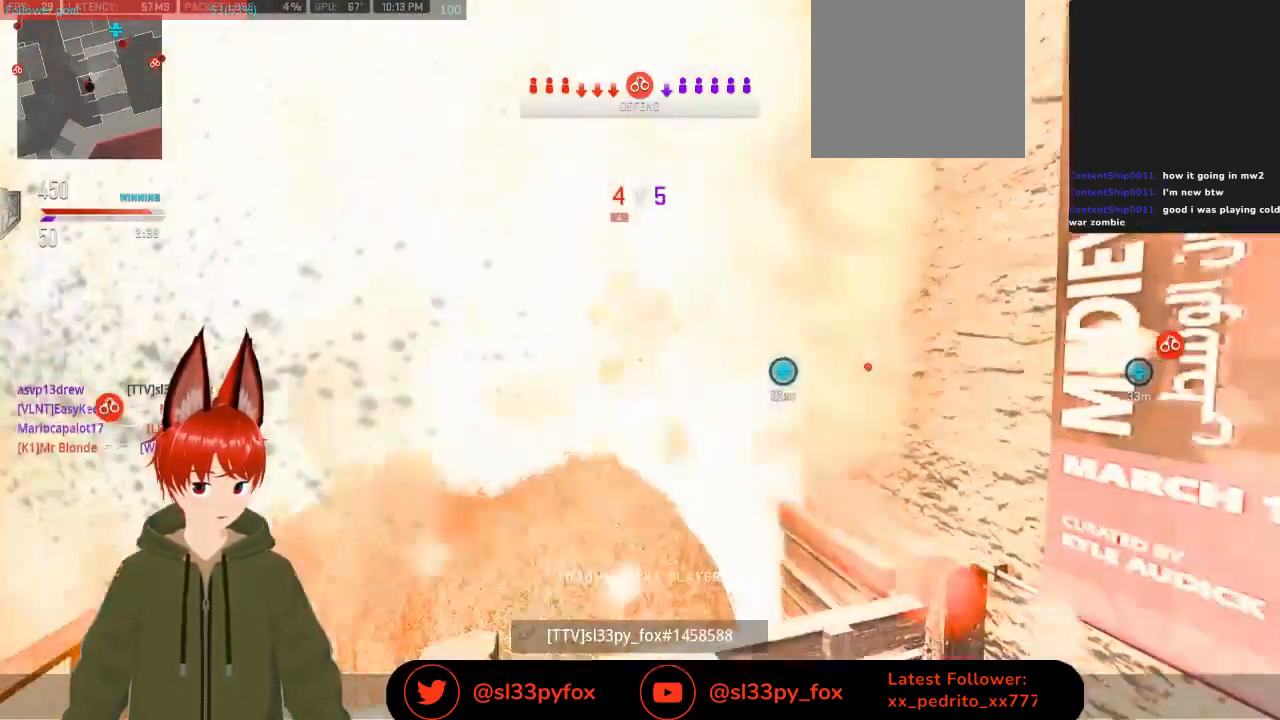
{"buttons": [], "left_stick": "center", "right_stick": "center", "events": [[367, "left_stick", "right"], [467, "L2", "up"], [500, "left_stick", "center"]]}
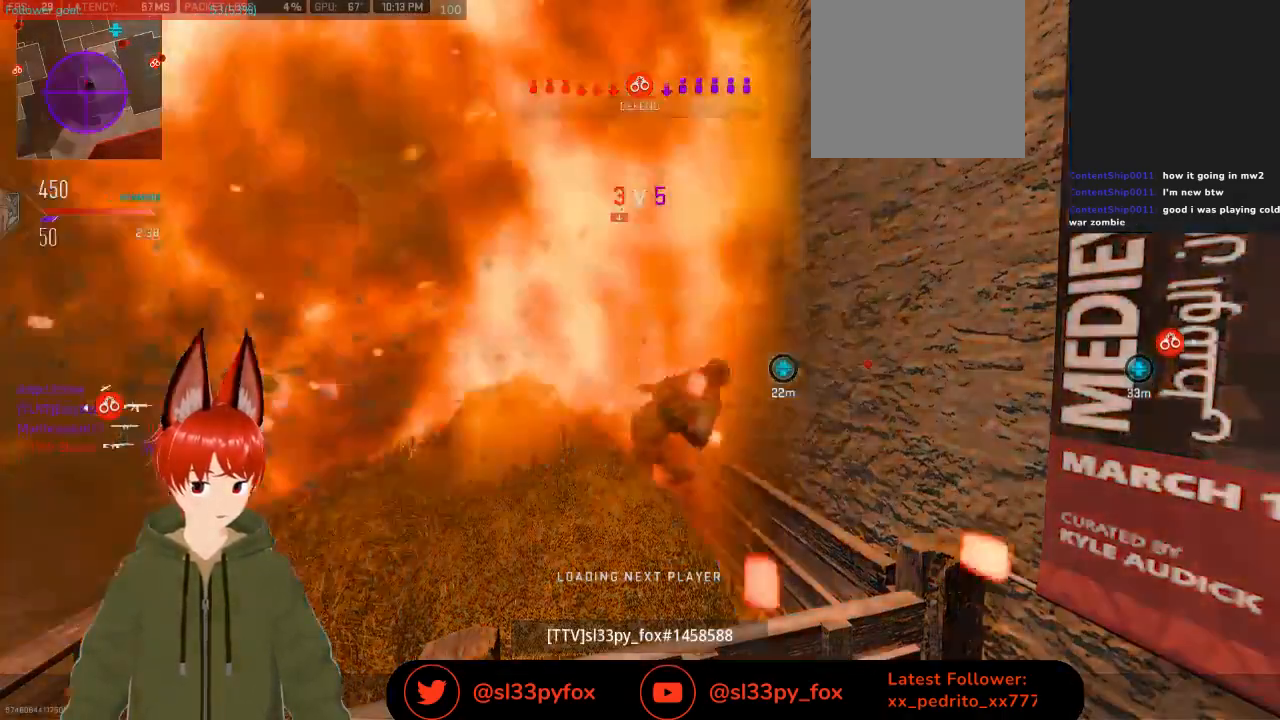
{"buttons": [], "left_stick": "center", "right_stick": "center", "events": []}
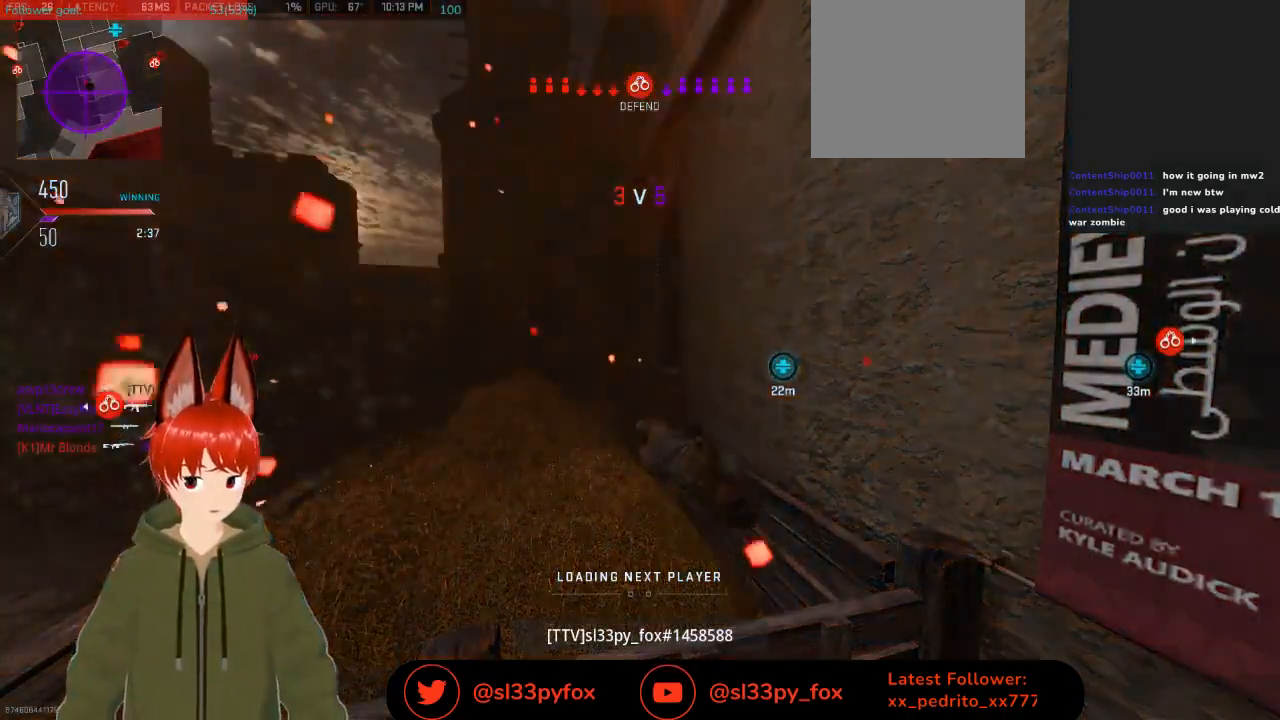
{"buttons": [], "left_stick": "center", "right_stick": "center", "events": []}
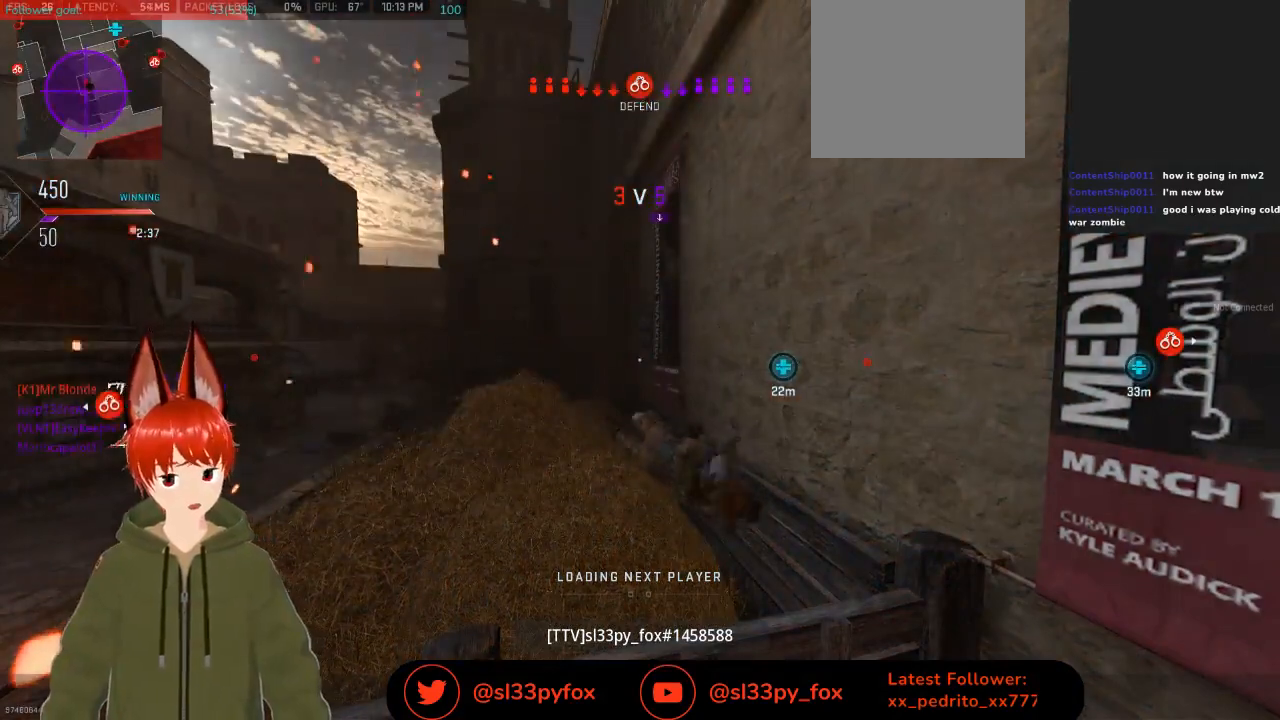
{"buttons": [], "left_stick": "center", "right_stick": "center", "events": []}
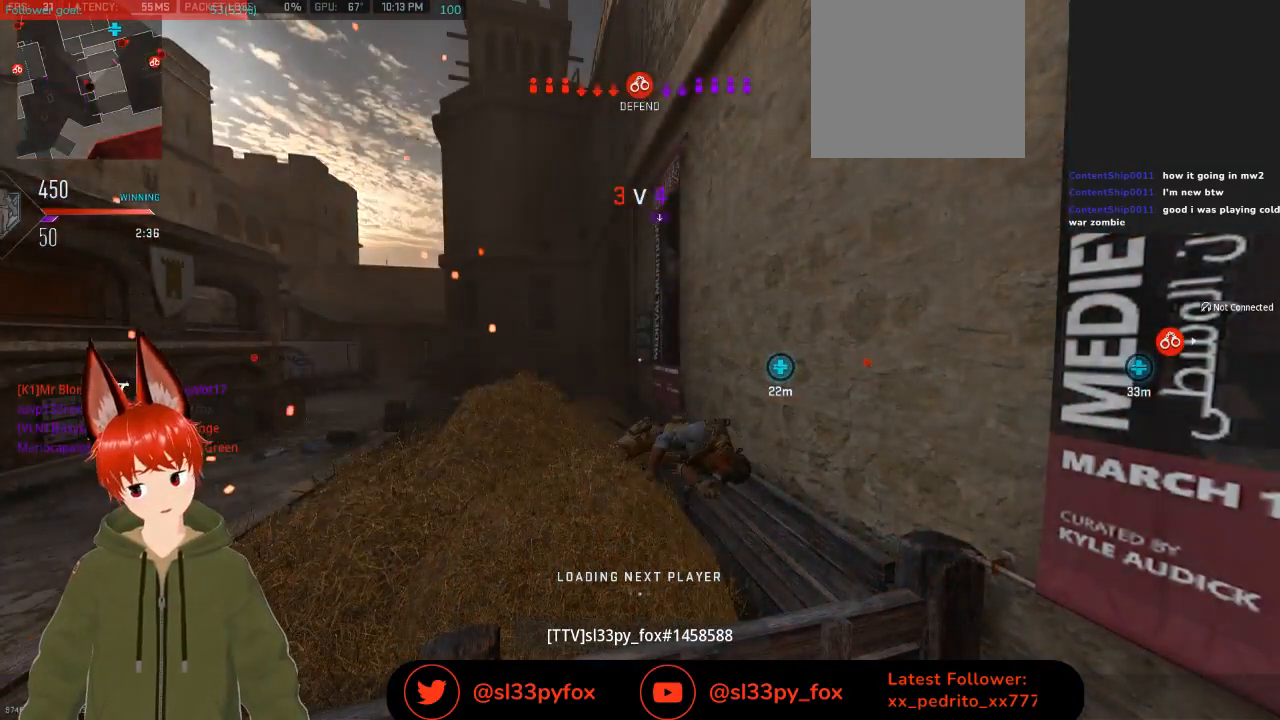
{"buttons": [], "left_stick": "center", "right_stick": "center", "events": []}
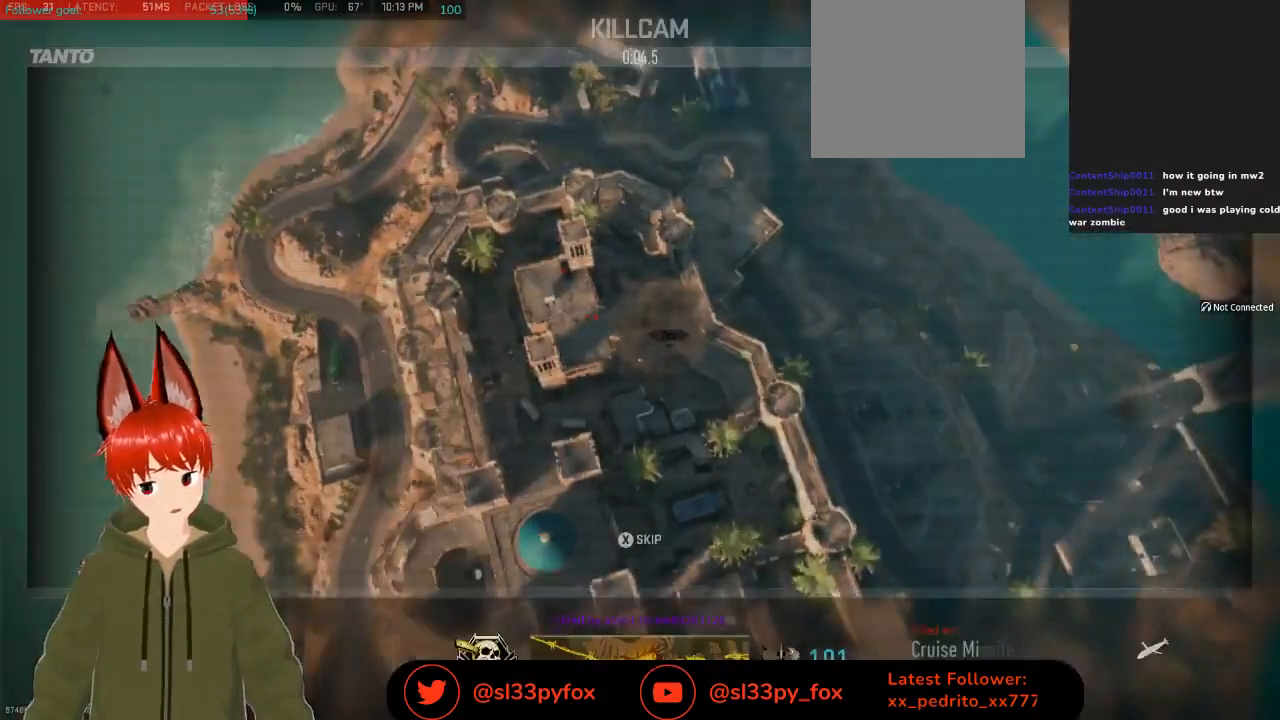
{"buttons": [], "left_stick": "center", "right_stick": "center", "events": []}
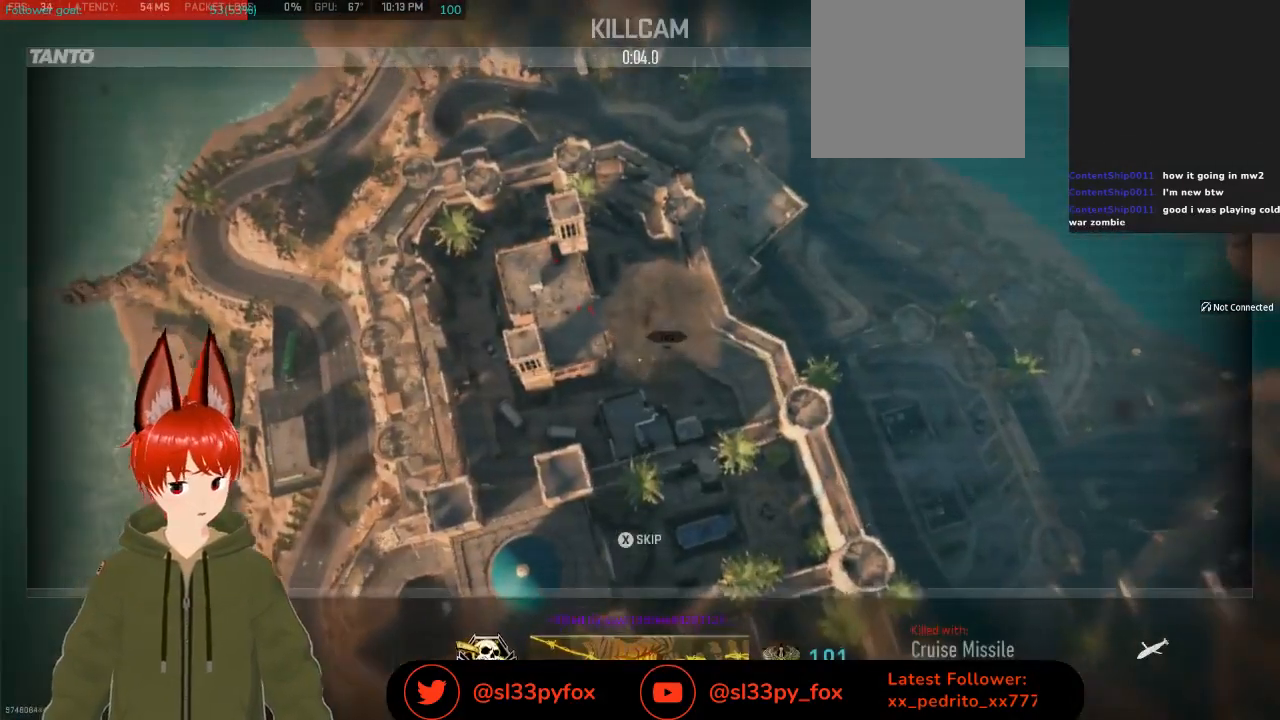
{"buttons": [], "left_stick": "center", "right_stick": "center", "events": []}
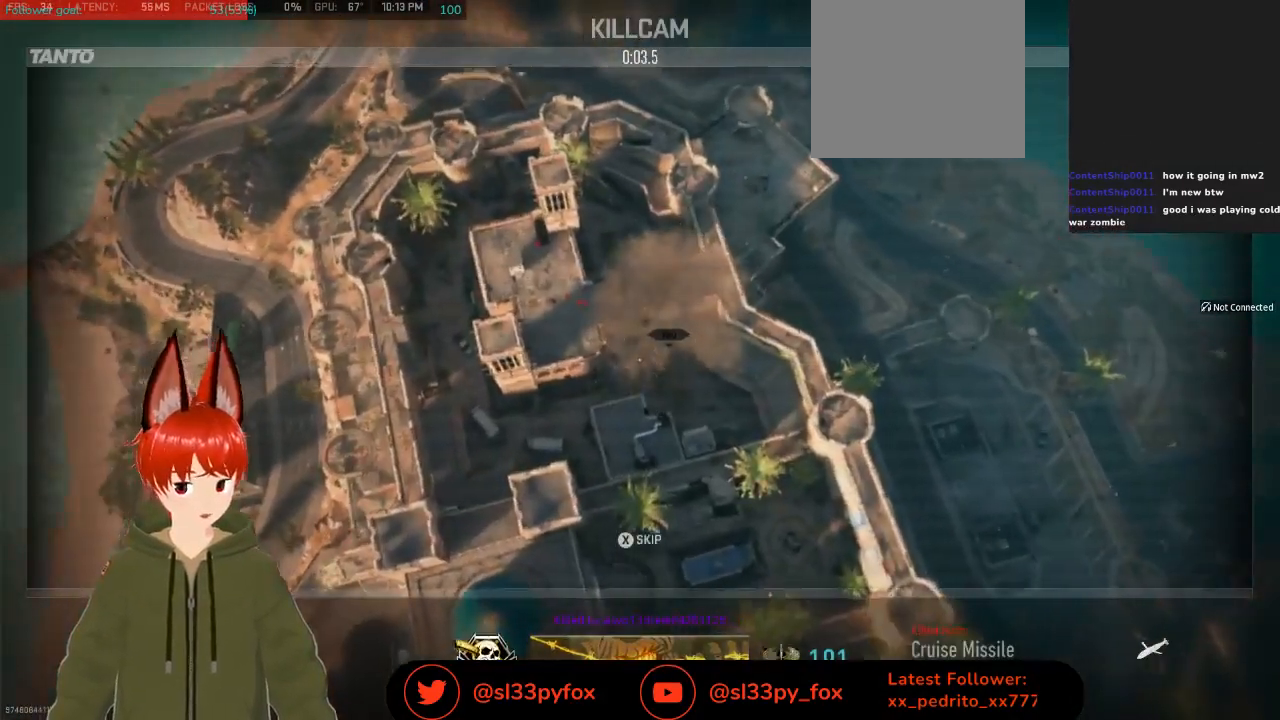
{"buttons": [], "left_stick": "center", "right_stick": "center", "events": []}
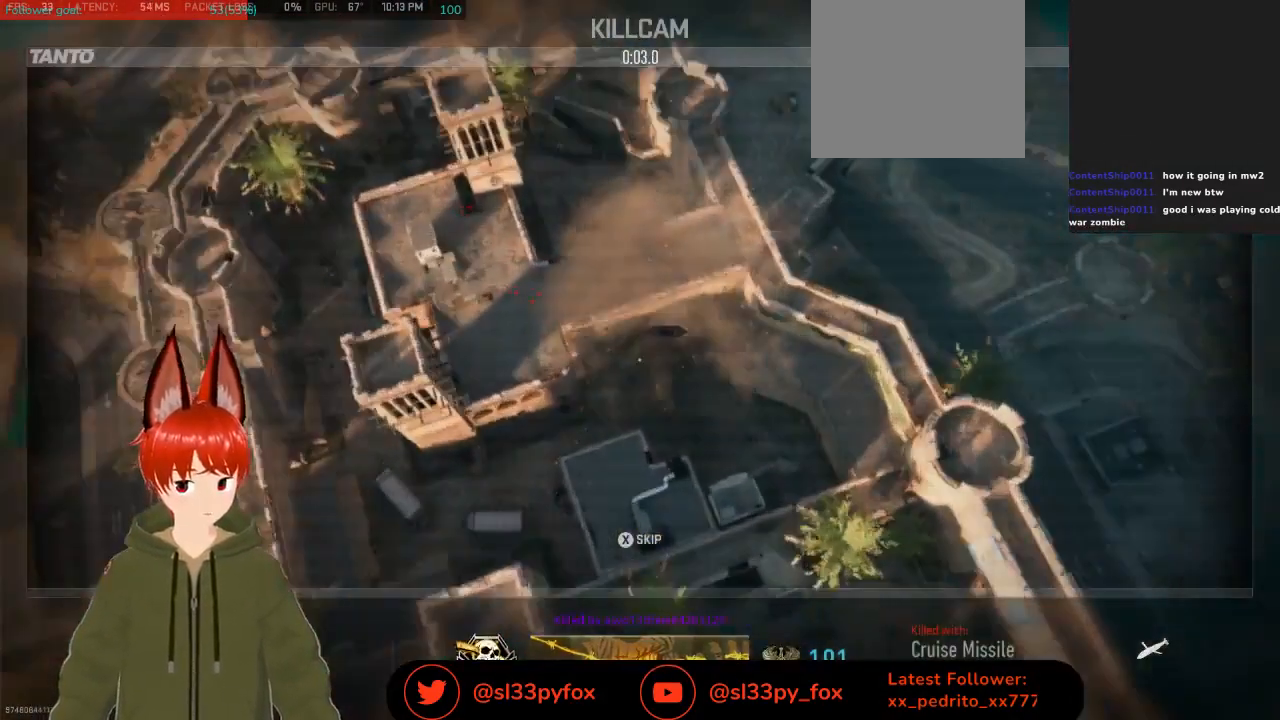
{"buttons": [], "left_stick": "center", "right_stick": "center", "events": [[100, "X", "down"], [167, "X", "up"]]}